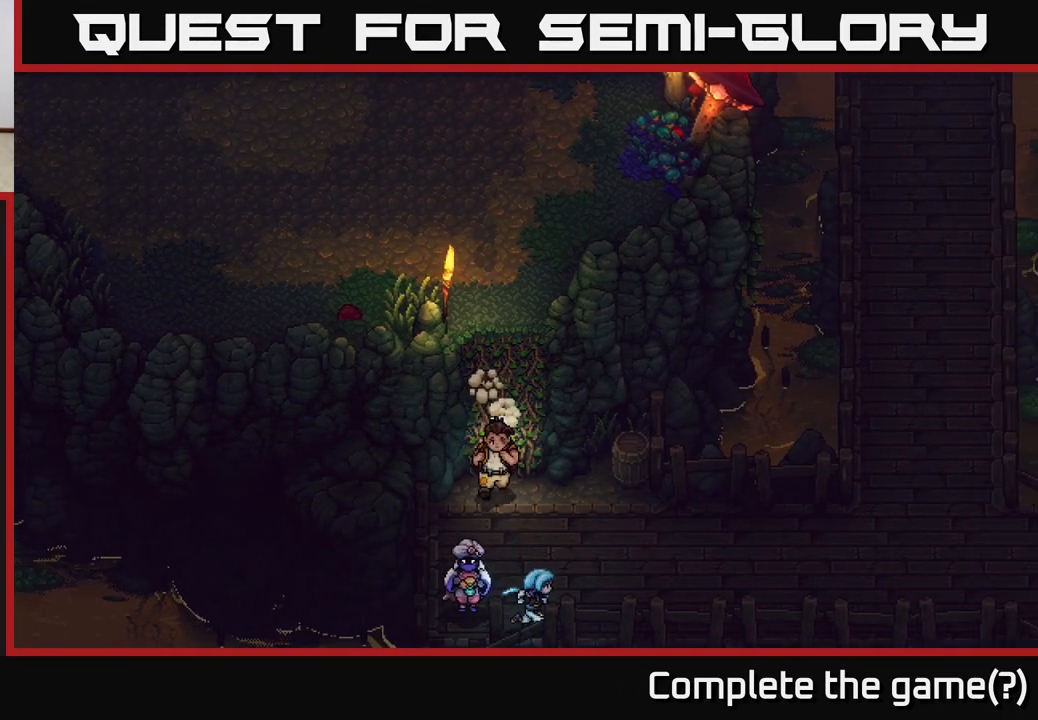
Gameplay with a controller (Xbox layout); each line is a JSON object with the inputs held at the frame after it. "events" lists button and stick changes between this image and that frame as [ms after this image, input, new state], when the widget could be followed in between.
{"buttons": [], "left_stick": "right", "right_stick": "center", "events": []}
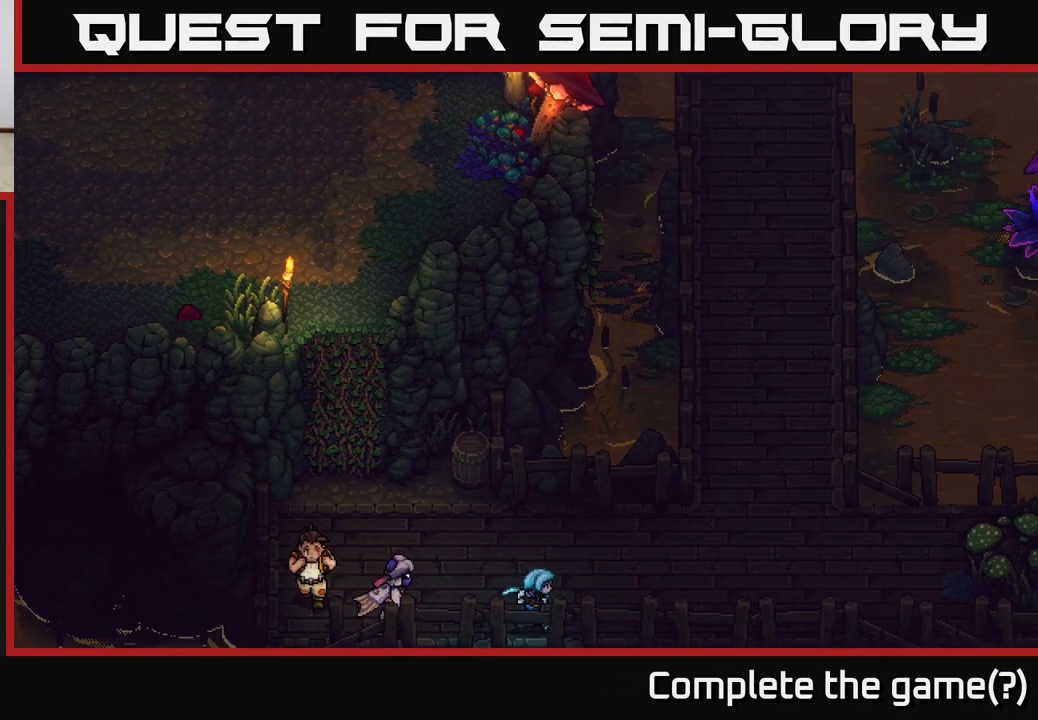
{"buttons": [], "left_stick": "right", "right_stick": "center", "events": [[83, "left_stick", "up-right"], [233, "left_stick", "right"]]}
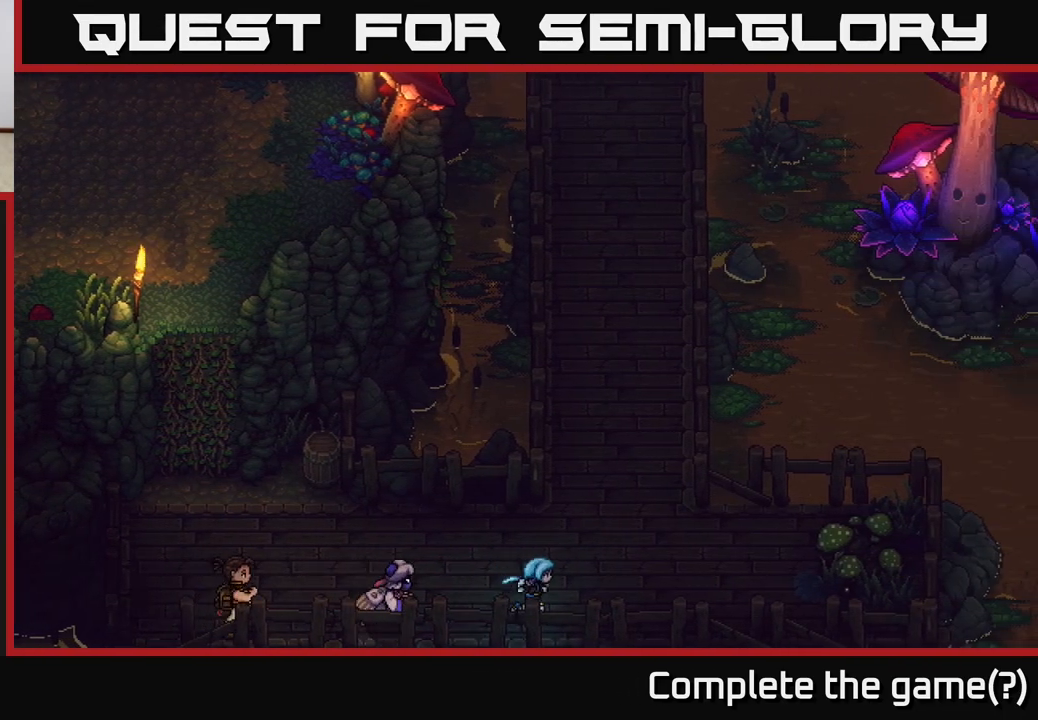
{"buttons": [], "left_stick": "right", "right_stick": "center", "events": [[183, "left_stick", "up-right"], [350, "left_stick", "right"]]}
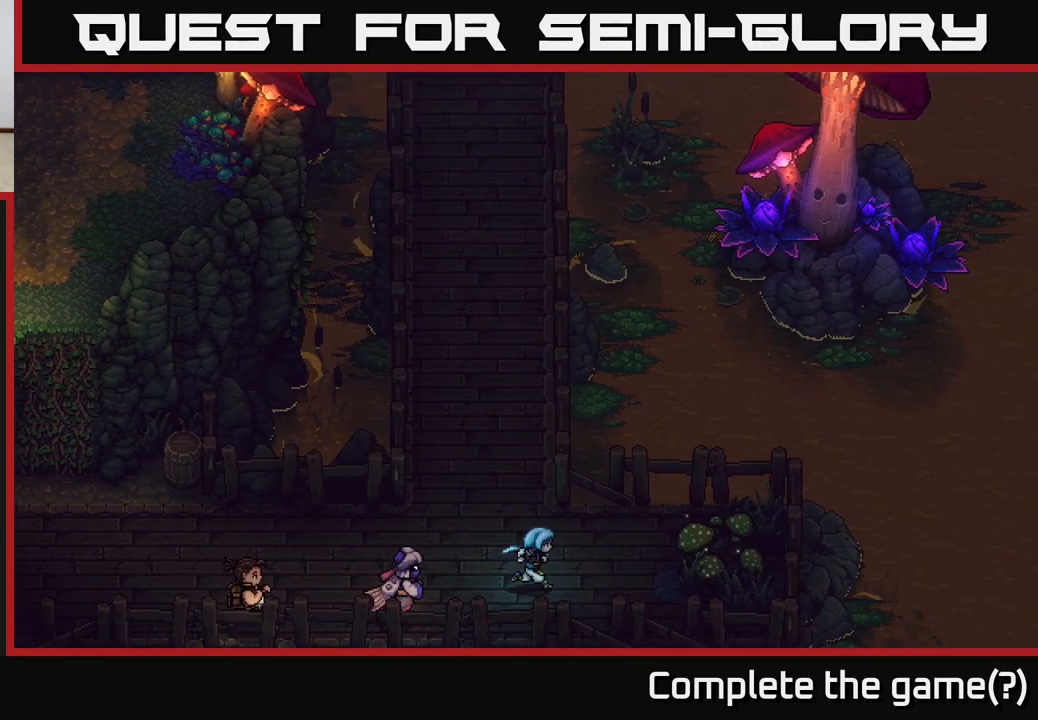
{"buttons": ["A"], "left_stick": "right", "right_stick": "center", "events": [[417, "A", "down"]]}
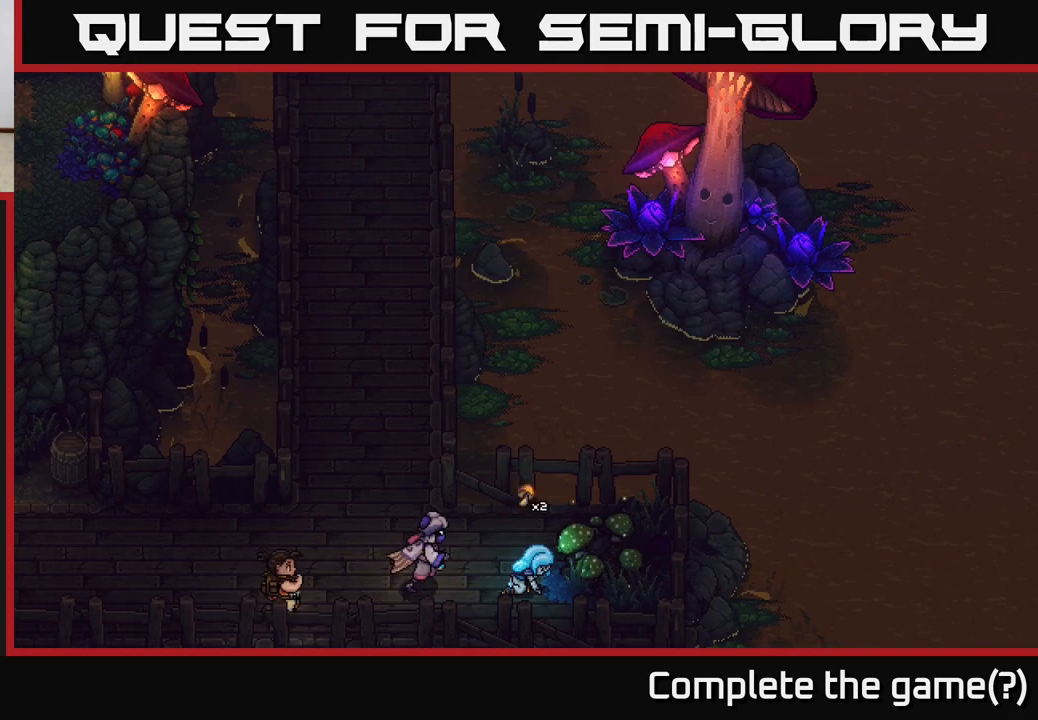
{"buttons": [], "left_stick": "left", "right_stick": "center", "events": [[83, "left_stick", "center"], [117, "A", "up"], [250, "left_stick", "left"]]}
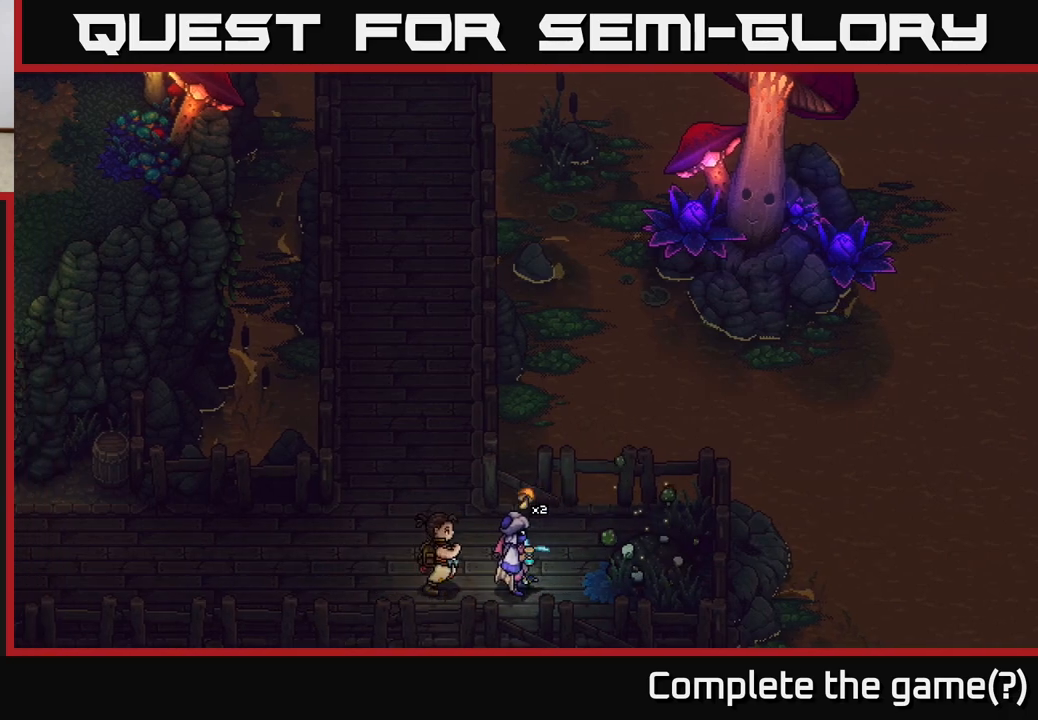
{"buttons": [], "left_stick": "up-left", "right_stick": "center", "events": [[250, "left_stick", "up-left"]]}
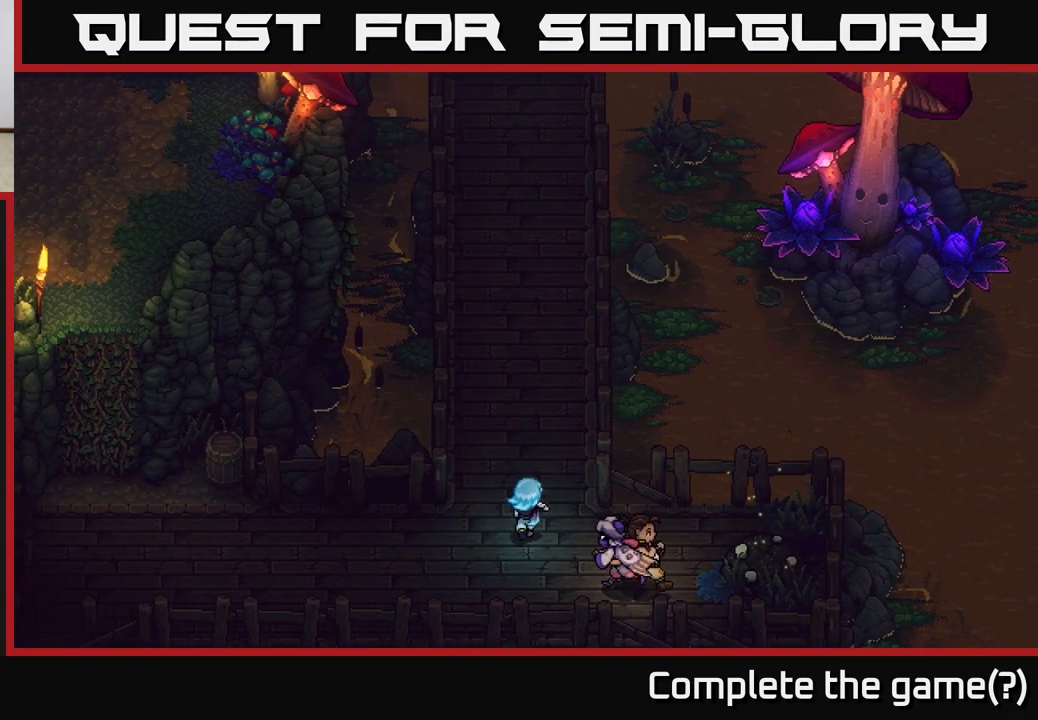
{"buttons": [], "left_stick": "up", "right_stick": "center", "events": [[67, "left_stick", "up"]]}
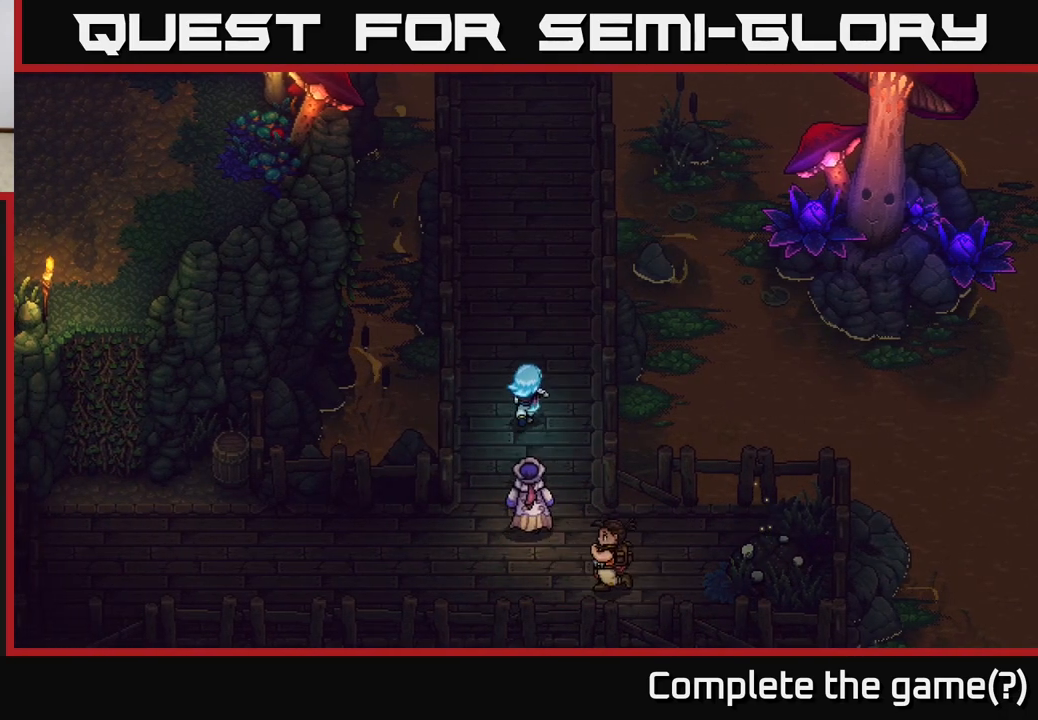
{"buttons": [], "left_stick": "up", "right_stick": "center", "events": []}
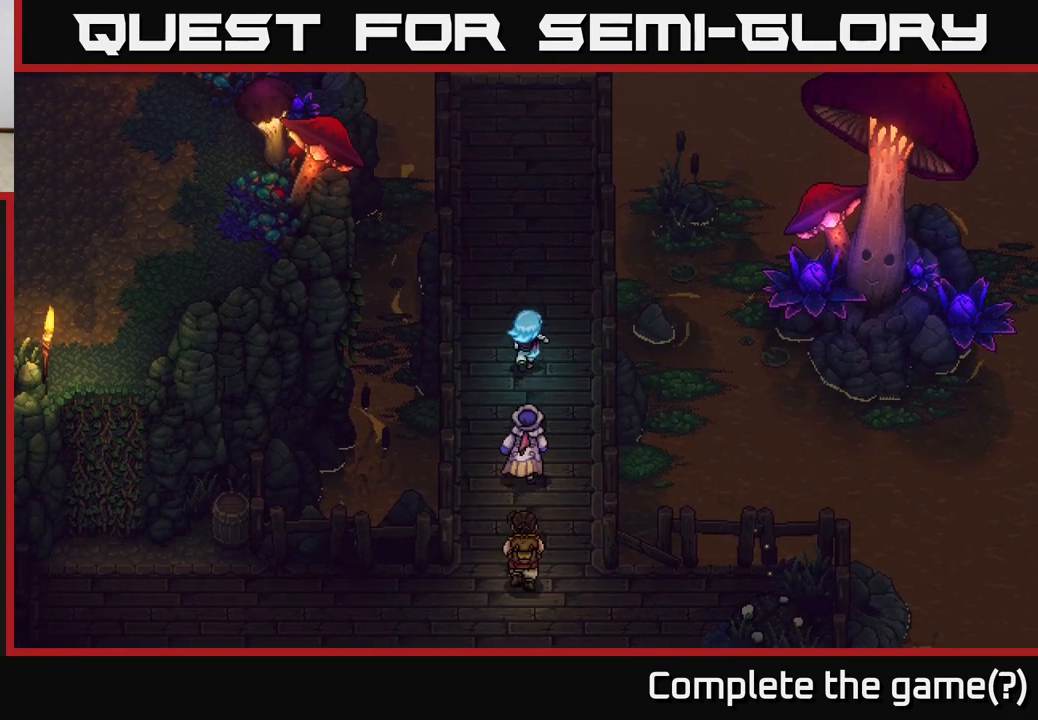
{"buttons": [], "left_stick": "up", "right_stick": "center", "events": []}
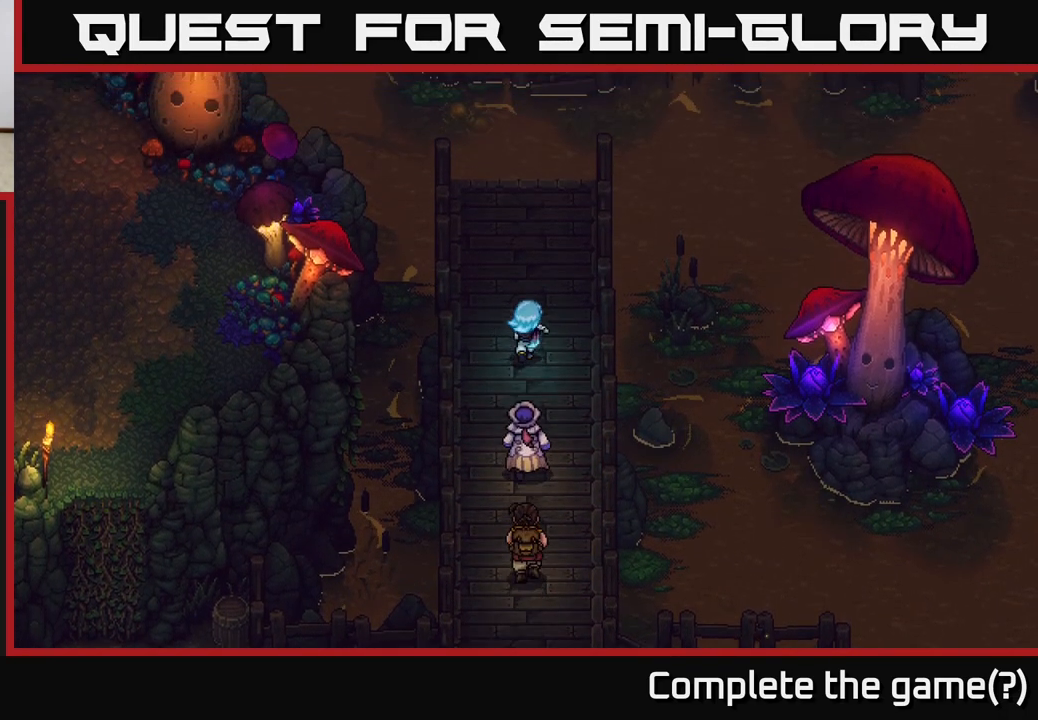
{"buttons": [], "left_stick": "up", "right_stick": "center", "events": []}
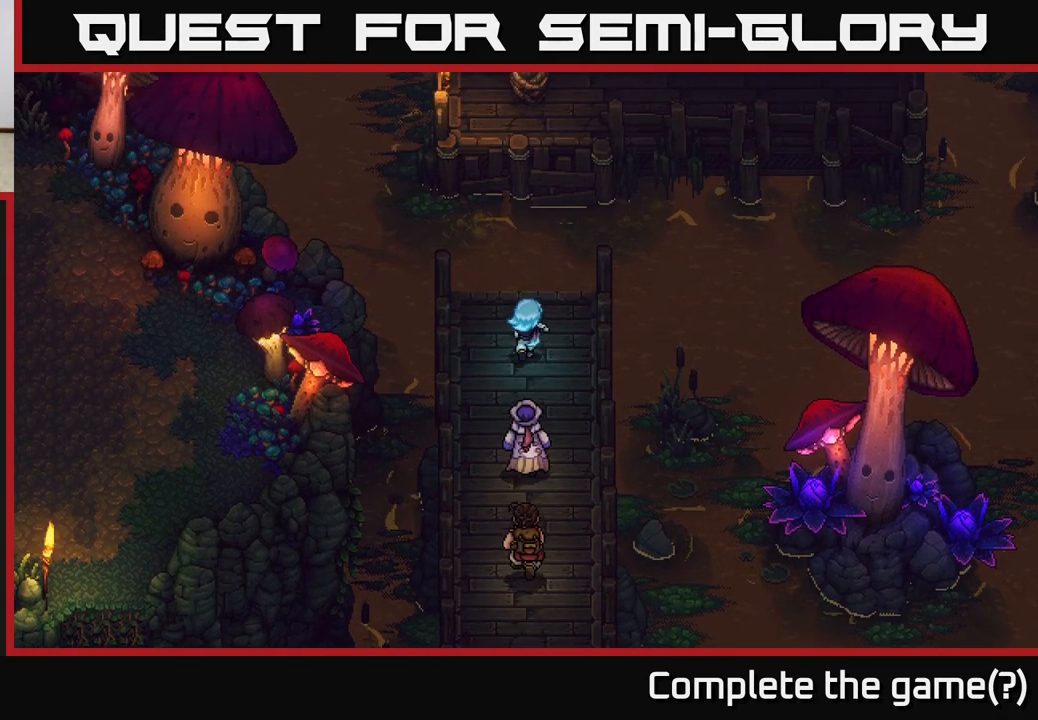
{"buttons": [], "left_stick": "up", "right_stick": "center", "events": [[17, "B", "down"], [183, "B", "up"]]}
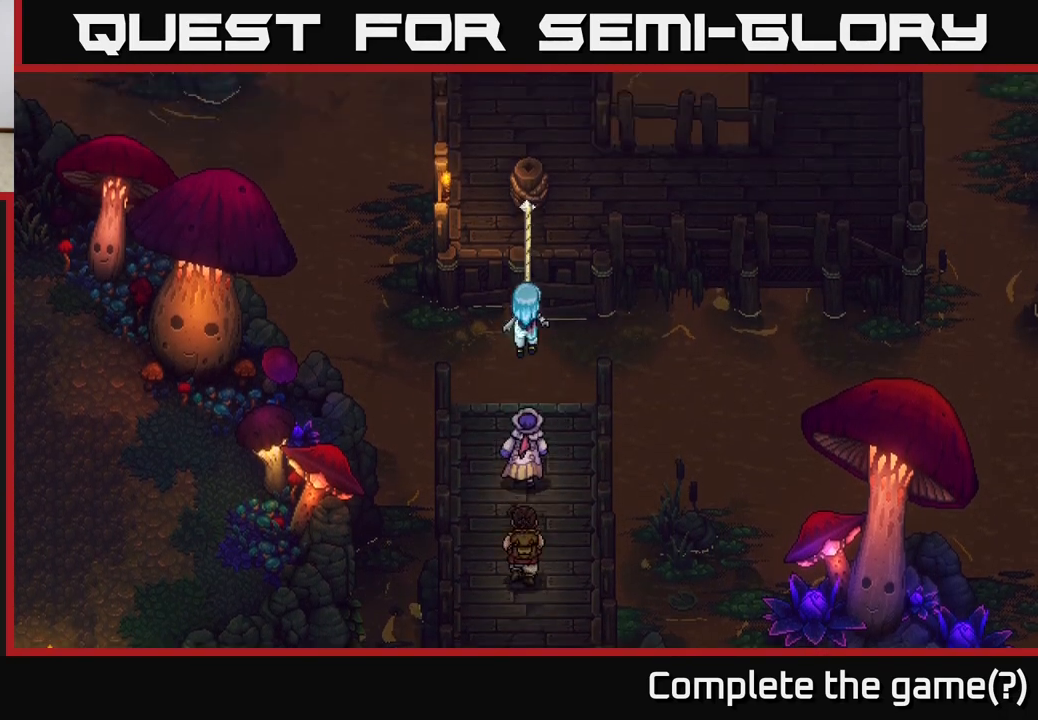
{"buttons": [], "left_stick": "up", "right_stick": "center", "events": [[167, "A", "down"], [367, "A", "up"]]}
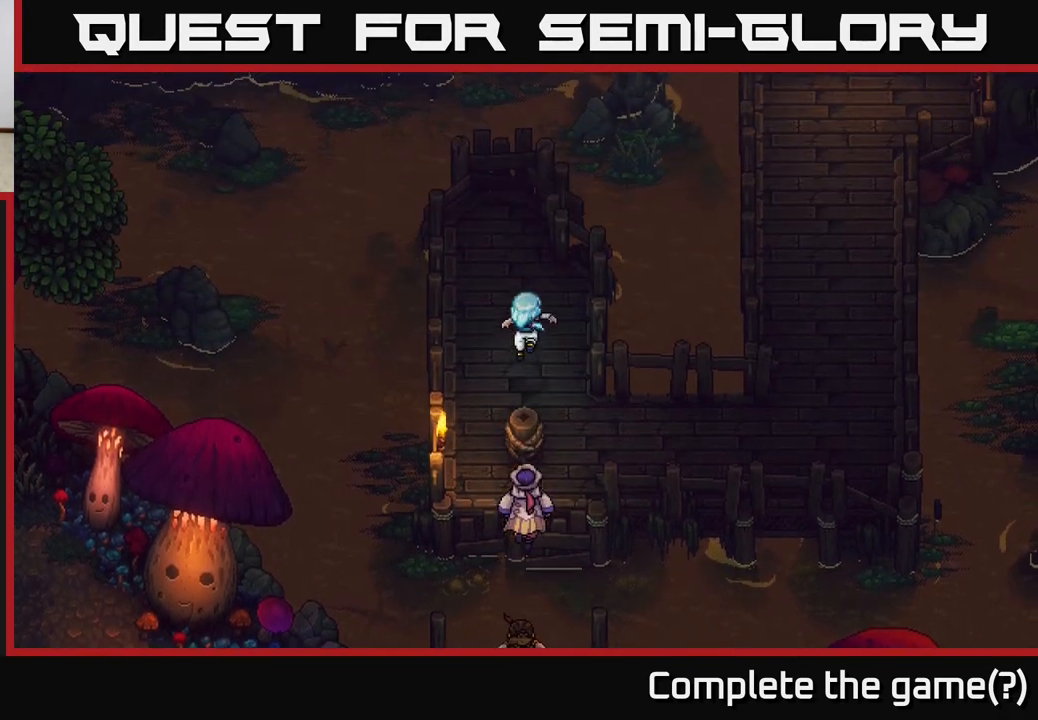
{"buttons": [], "left_stick": "up", "right_stick": "center", "events": [[117, "left_stick", "up-left"], [300, "left_stick", "up"]]}
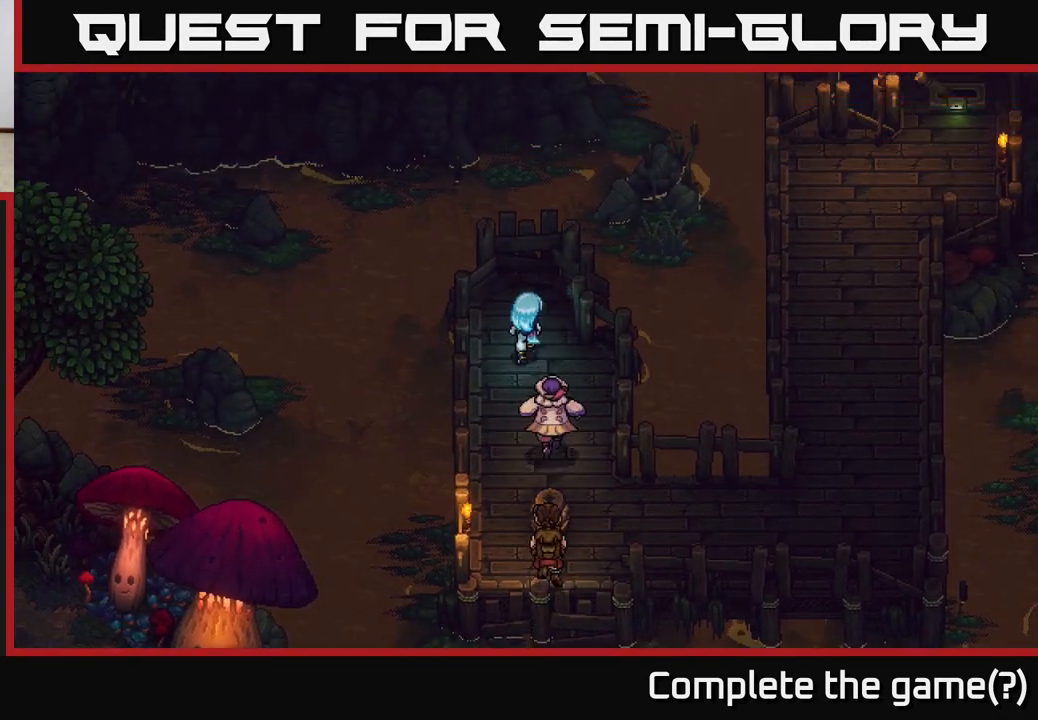
{"buttons": [], "left_stick": "down", "right_stick": "center", "events": [[267, "A", "down"], [383, "left_stick", "center"], [433, "left_stick", "down"], [450, "A", "up"]]}
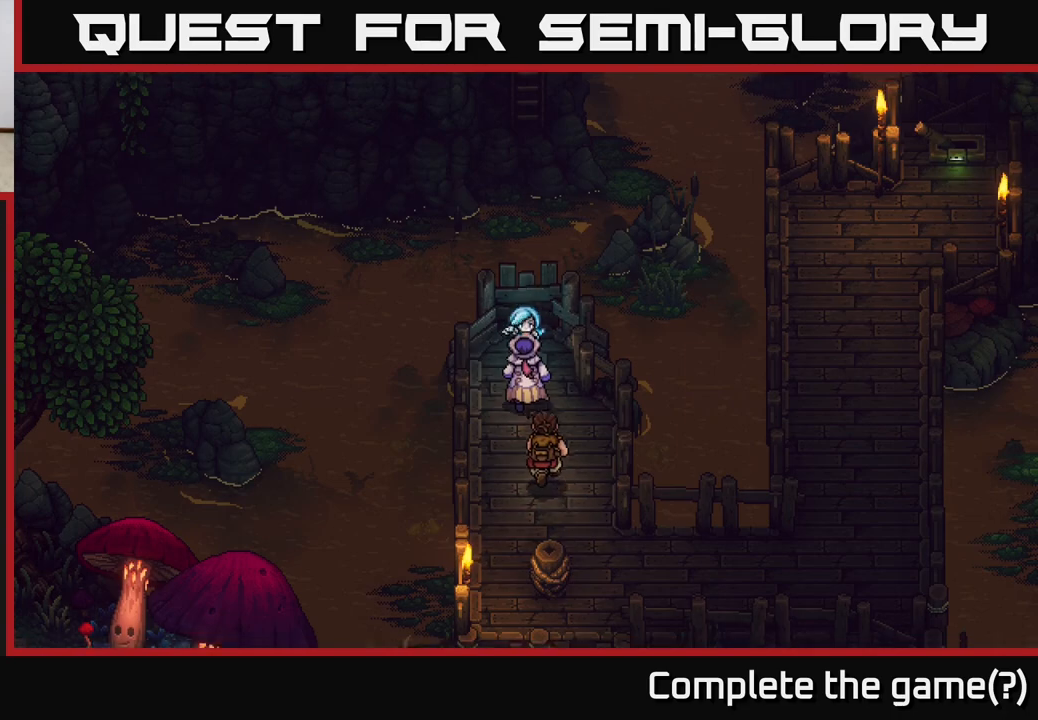
{"buttons": [], "left_stick": "down-right", "right_stick": "center", "events": [[450, "left_stick", "down-right"]]}
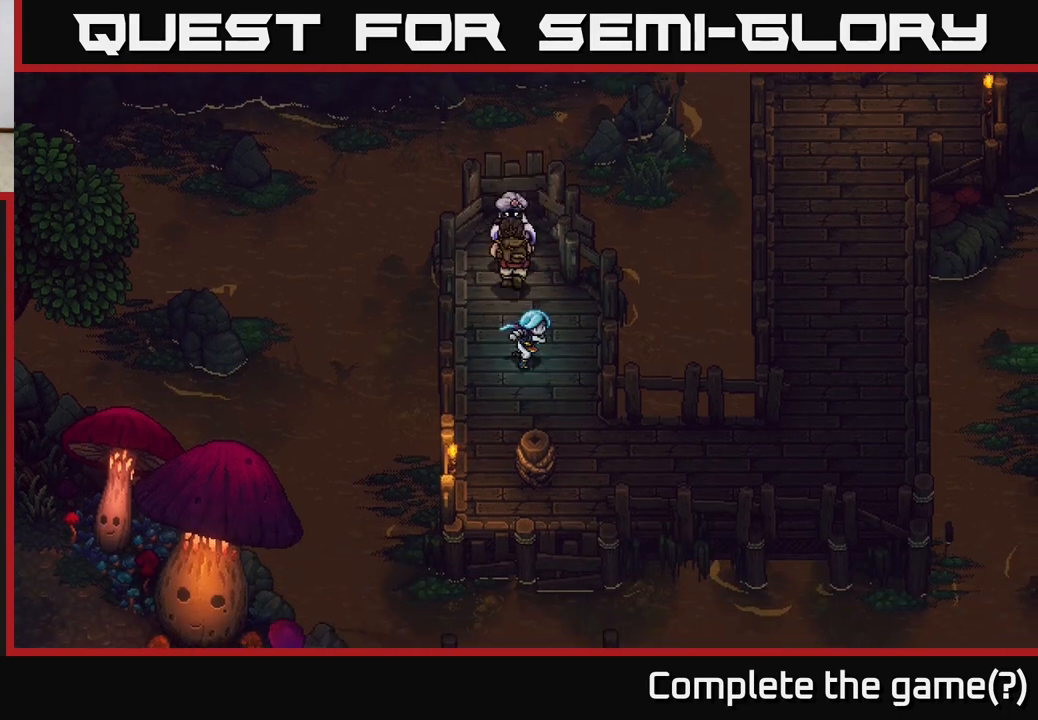
{"buttons": [], "left_stick": "down-right", "right_stick": "center", "events": []}
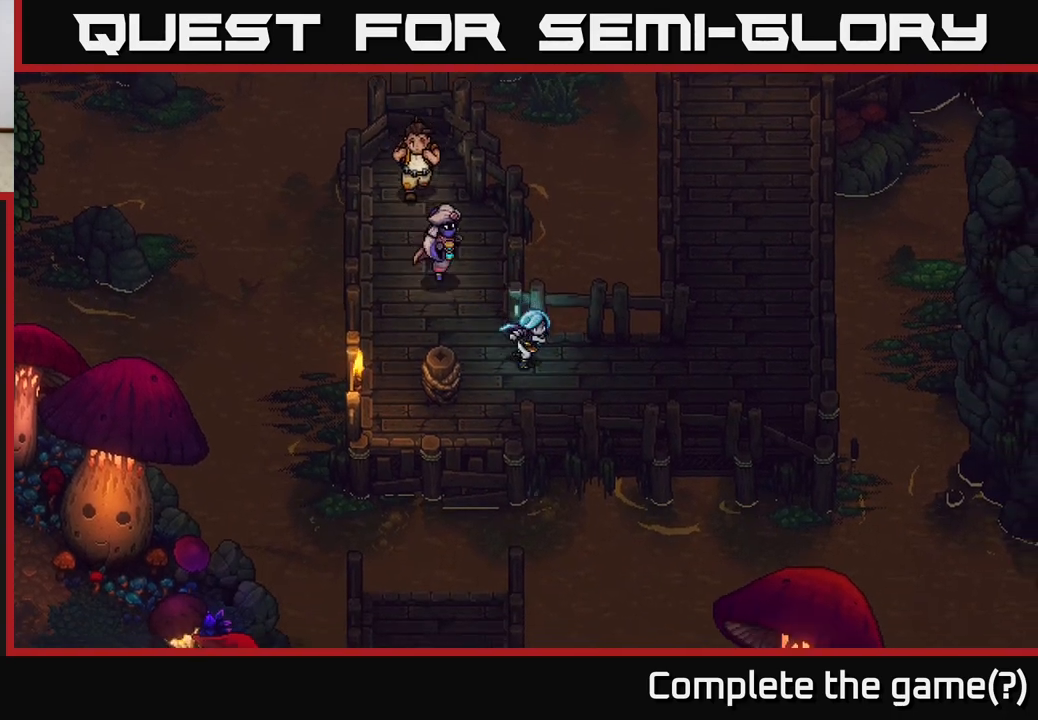
{"buttons": [], "left_stick": "right", "right_stick": "center", "events": [[117, "left_stick", "right"]]}
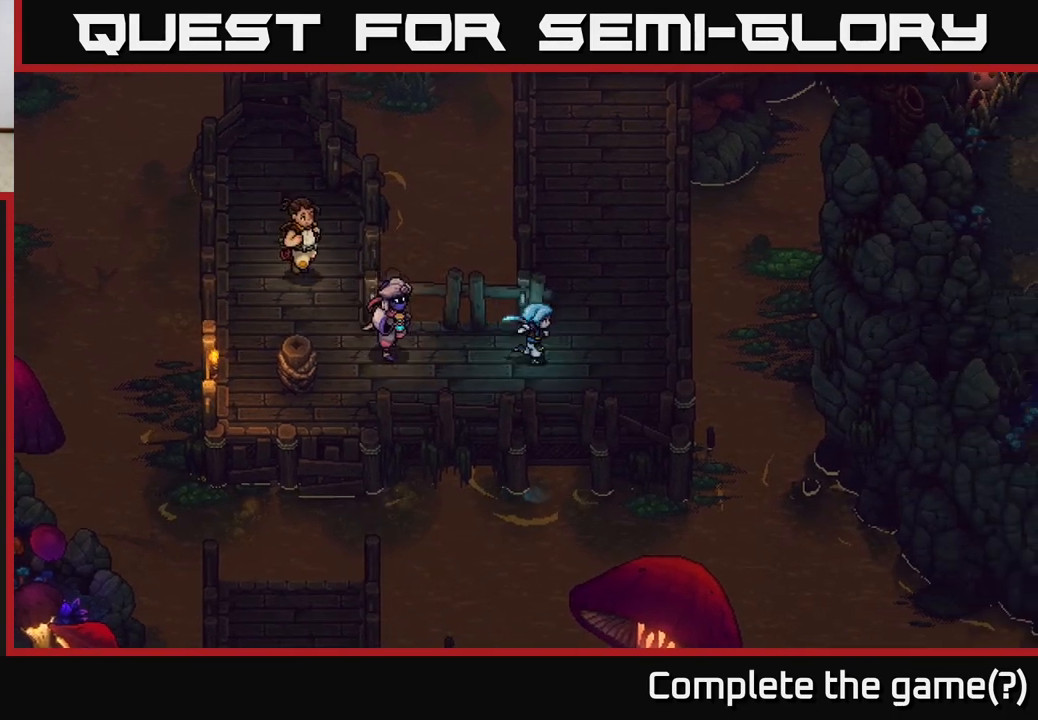
{"buttons": [], "left_stick": "up", "right_stick": "center", "events": [[117, "left_stick", "up"]]}
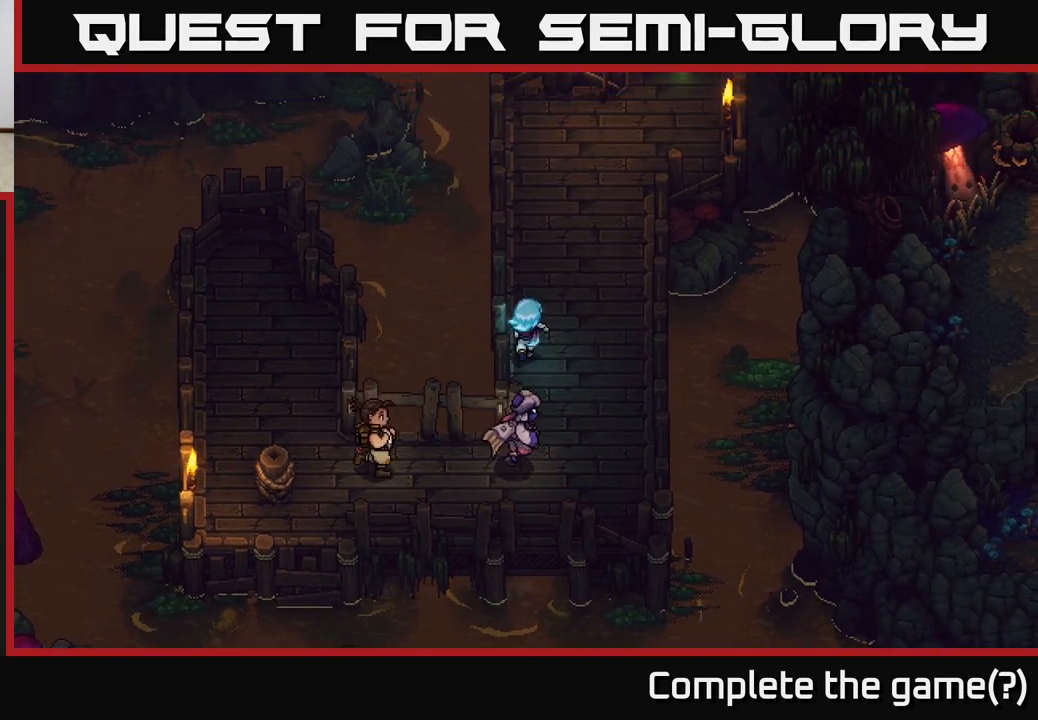
{"buttons": [], "left_stick": "up-right", "right_stick": "center", "events": [[467, "left_stick", "up-right"]]}
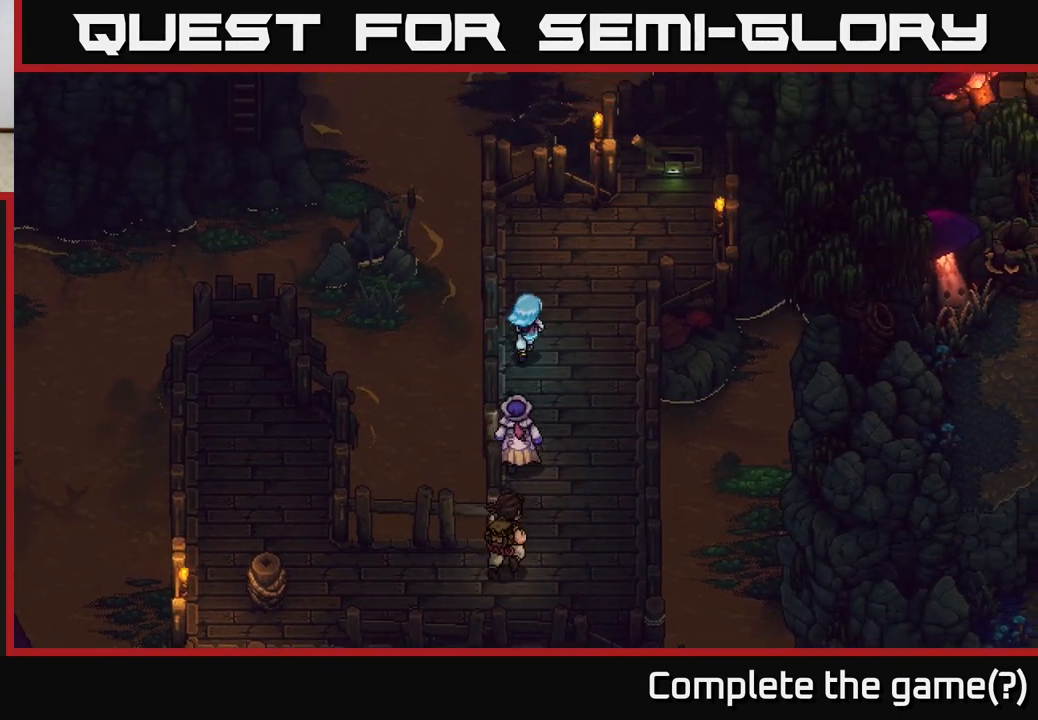
{"buttons": [], "left_stick": "up-right", "right_stick": "center", "events": []}
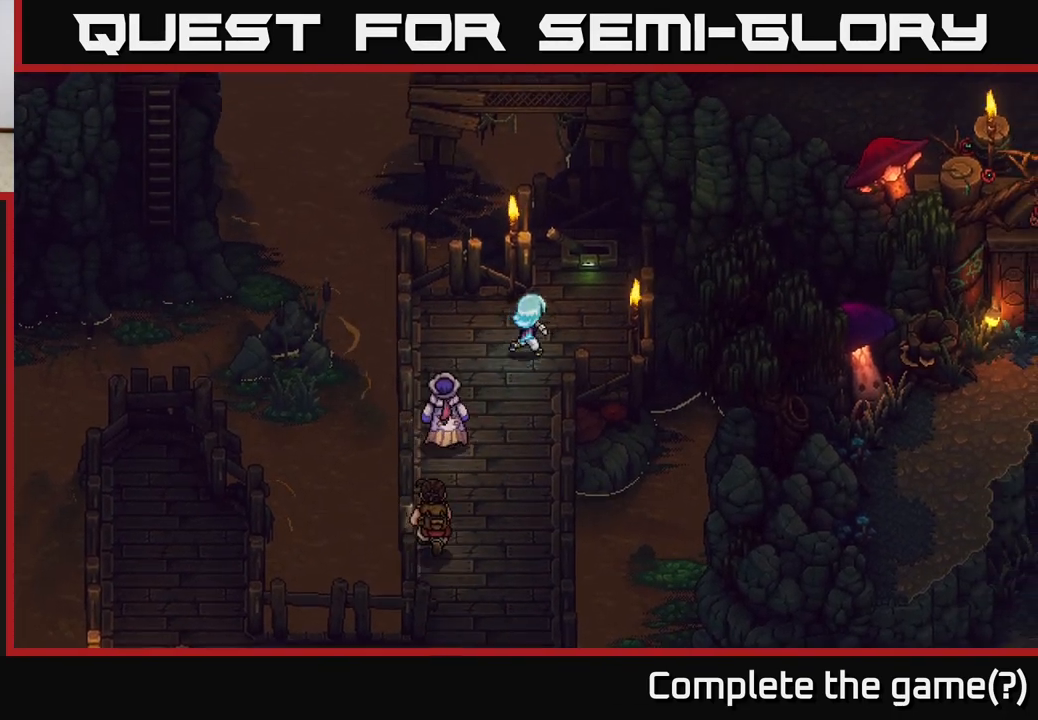
{"buttons": ["A"], "left_stick": "center", "right_stick": "center", "events": [[217, "left_stick", "up"], [367, "A", "down"], [417, "left_stick", "center"]]}
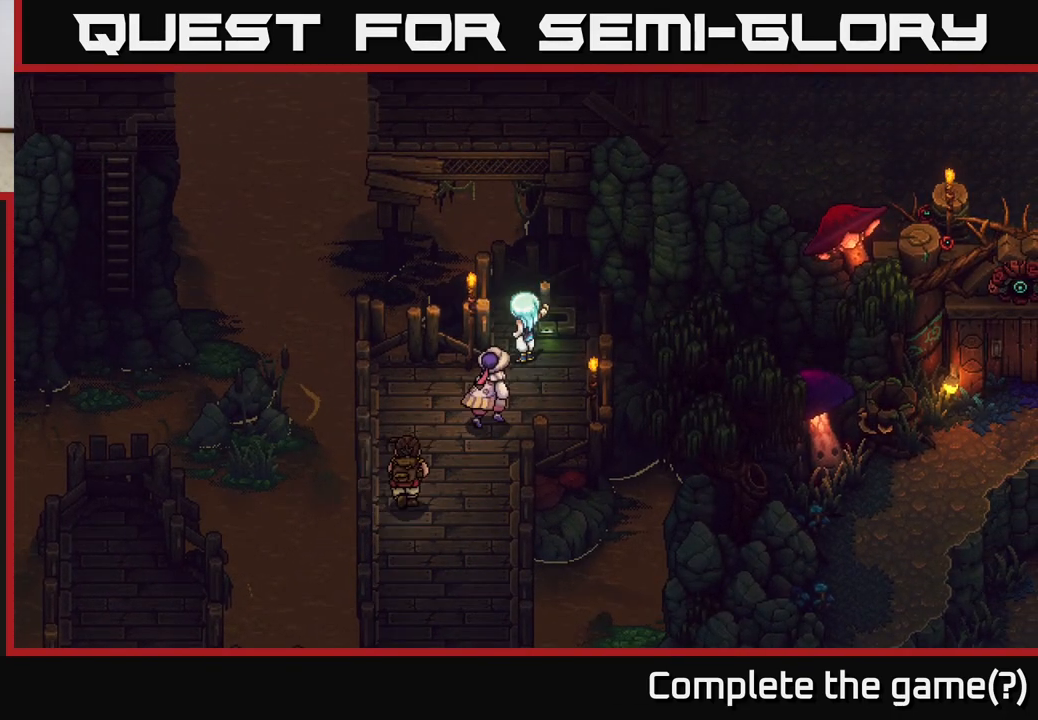
{"buttons": [], "left_stick": "center", "right_stick": "center", "events": [[33, "A", "up"]]}
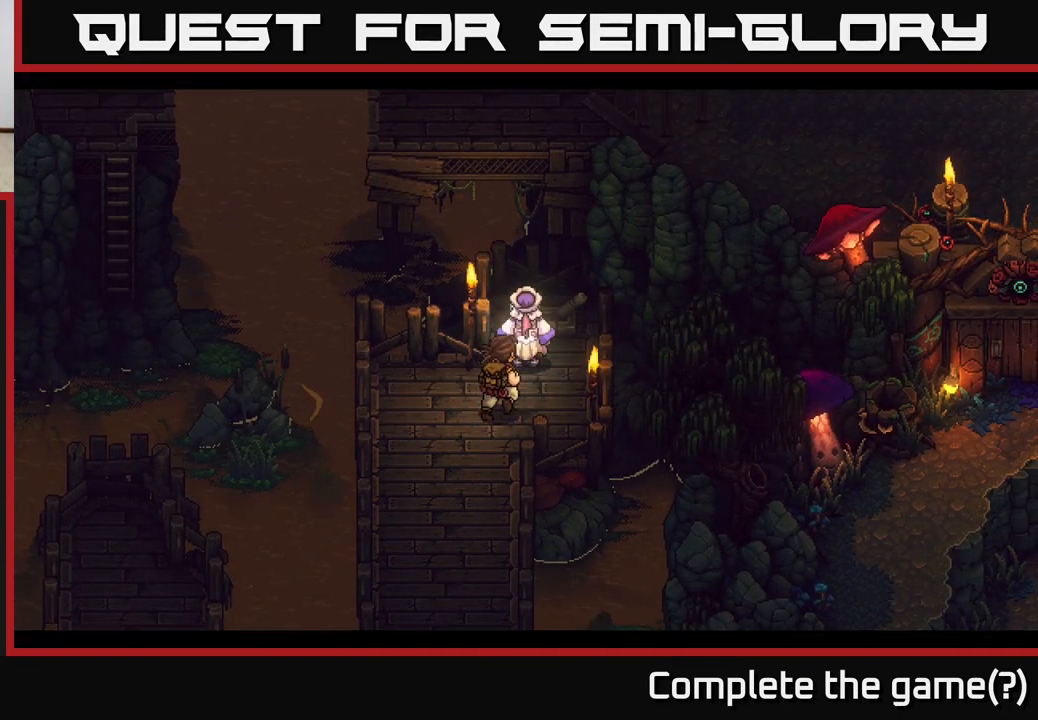
{"buttons": [], "left_stick": "center", "right_stick": "center", "events": [[67, "left_stick", "down-left"], [350, "left_stick", "center"]]}
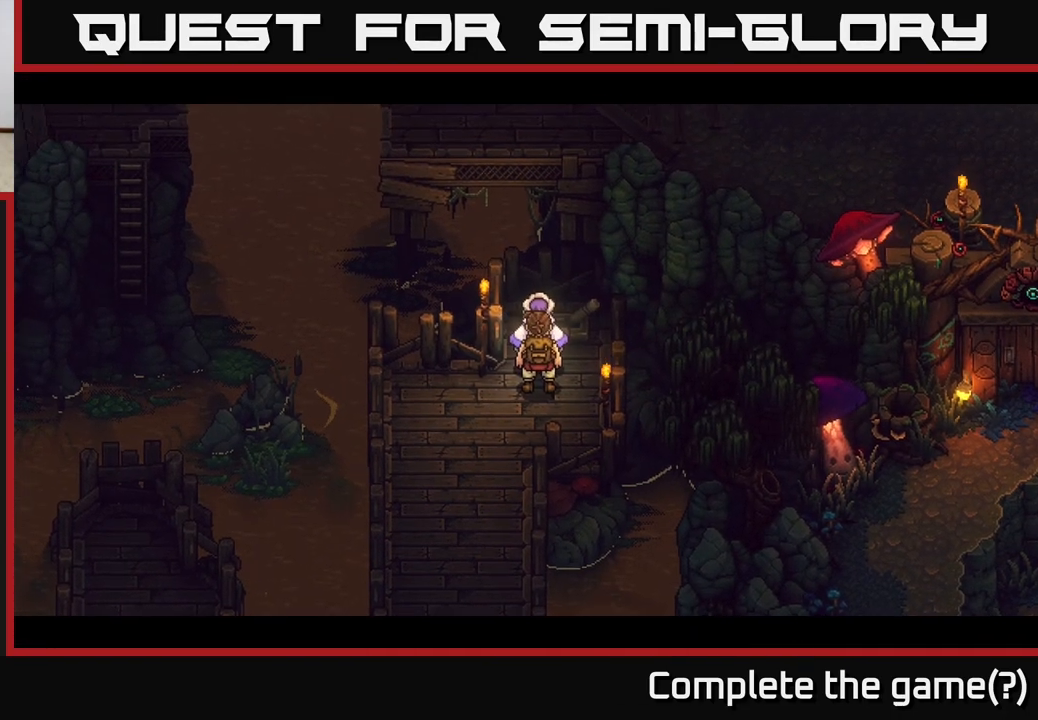
{"buttons": [], "left_stick": "center", "right_stick": "center", "events": []}
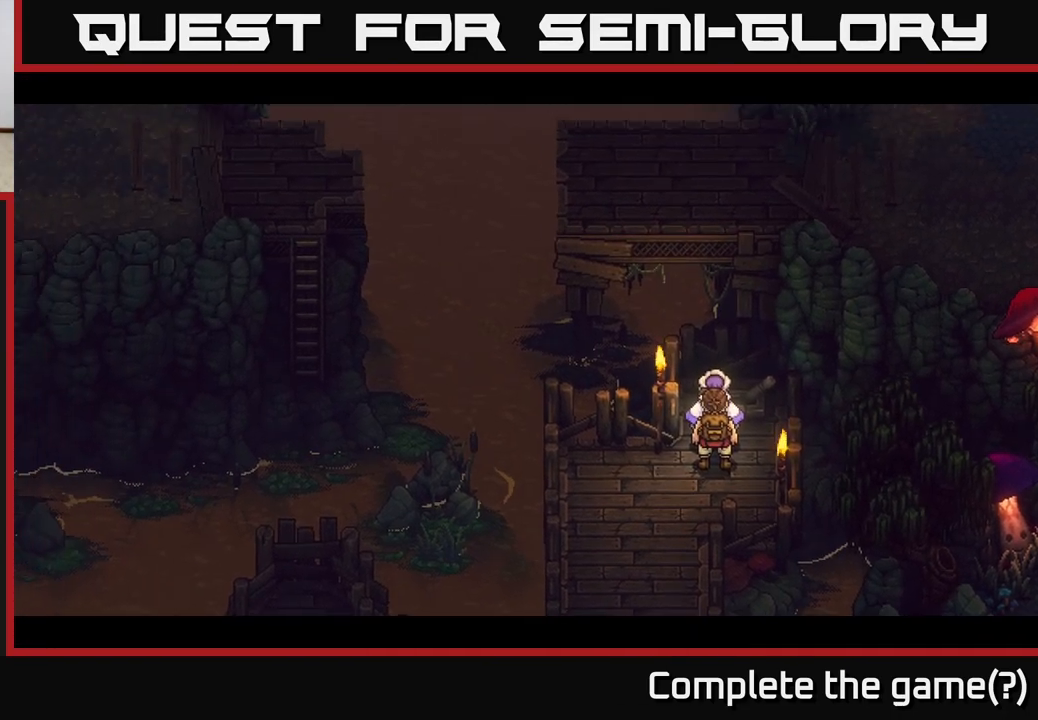
{"buttons": [], "left_stick": "center", "right_stick": "center", "events": []}
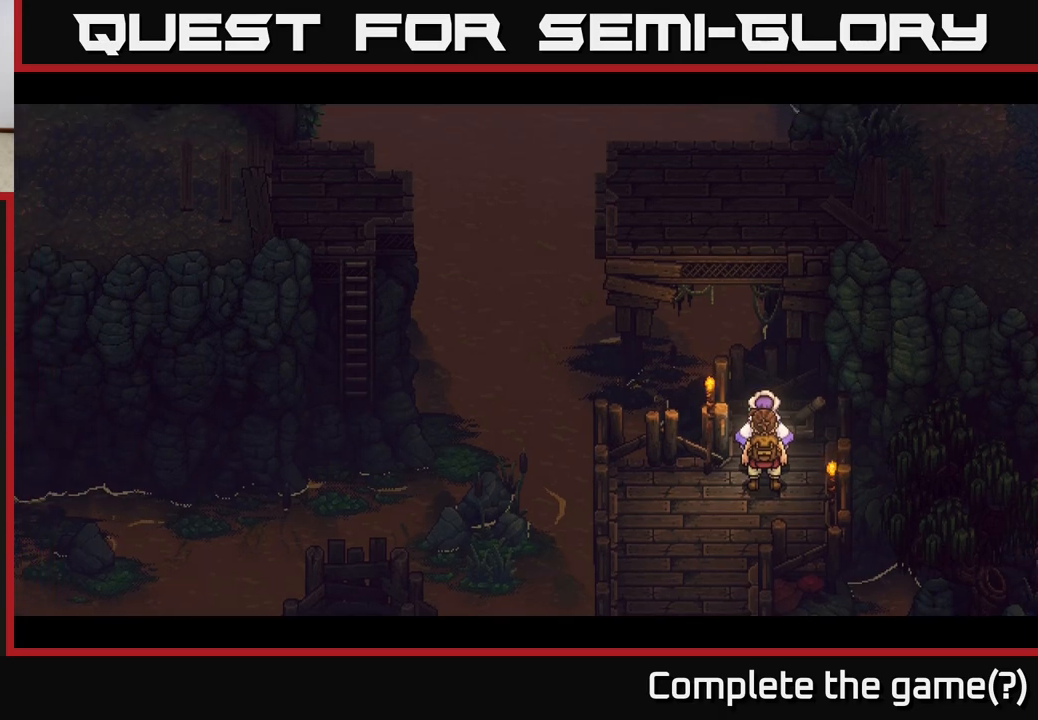
{"buttons": [], "left_stick": "center", "right_stick": "center", "events": []}
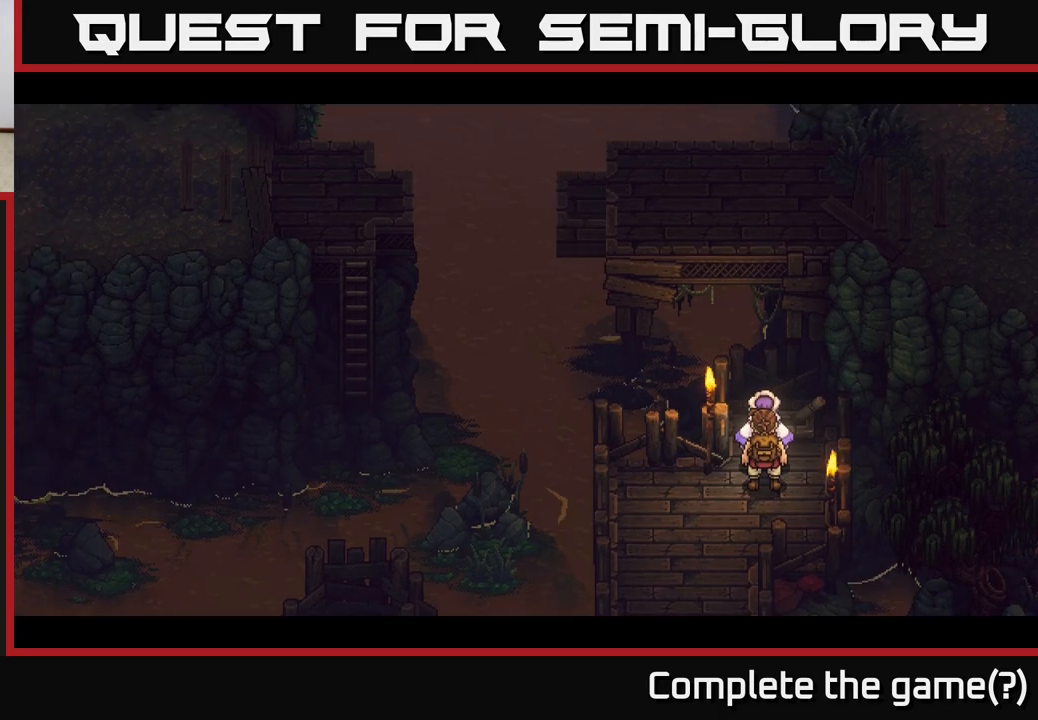
{"buttons": [], "left_stick": "center", "right_stick": "center", "events": []}
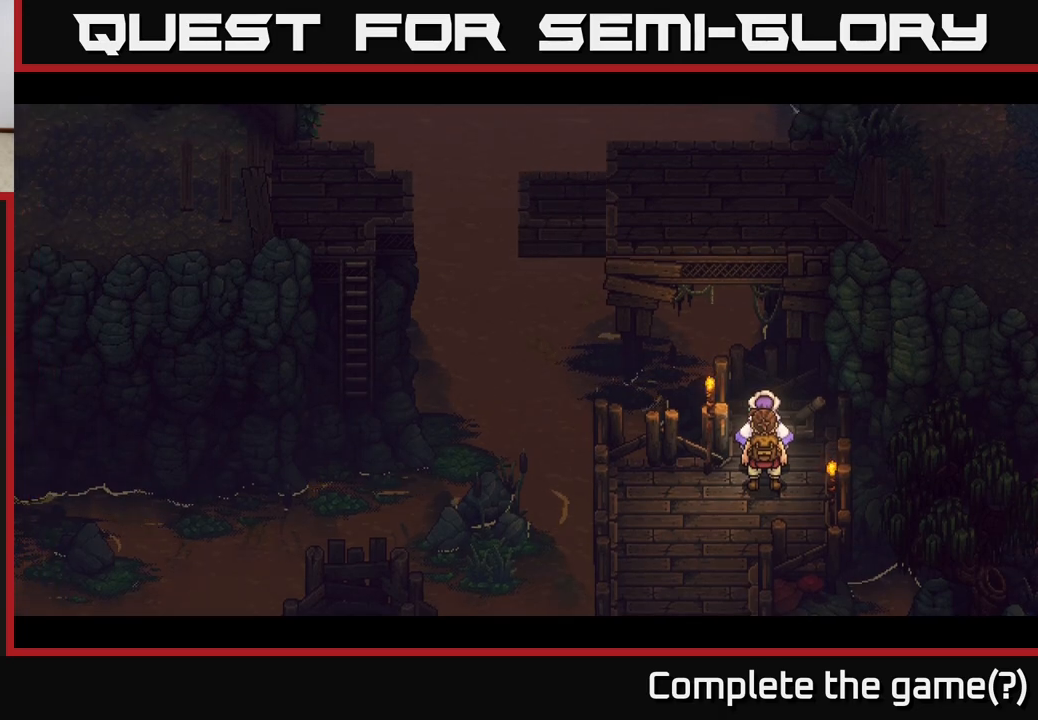
{"buttons": [], "left_stick": "center", "right_stick": "center", "events": [[167, "left_stick", "down-left"], [350, "left_stick", "center"]]}
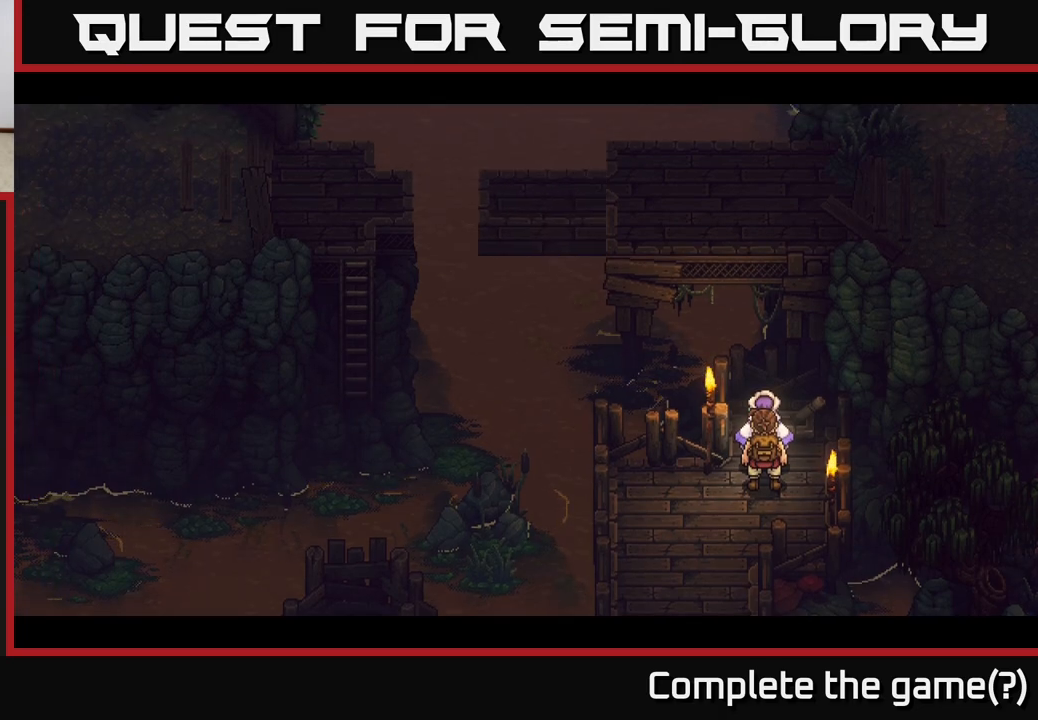
{"buttons": [], "left_stick": "center", "right_stick": "center", "events": []}